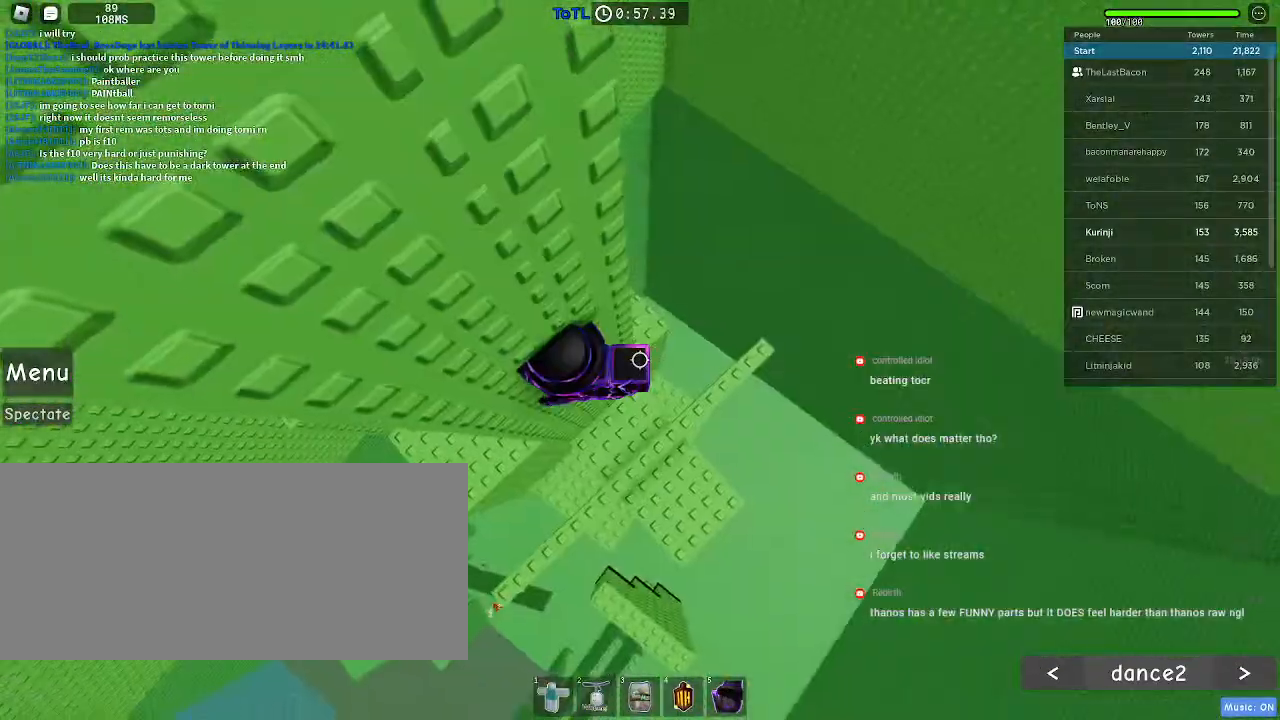
Gameplay with keyboard and mouse; each line is a JSON object with the keys and mouse buttons held at the frame after it. "events" lists presses ("down") and releases ("up") of "a", "ctrl", "d", "e", "f", "q", "r", "s", "shift", "space", "tab", "w", "mouse_left", "mouse_wheel", "mouse_right", "mouse_mb4" and "mouse_mb5" between this image and that frame as [ms after this image, input, new state], when the widget could be followed in between. "mouse_left", "mouse_wheel", "mouse_right", "mouse_mb4", "mouse_mb5" = the "left", "wheel", "right", "mb4", "mb5" buttons of the "mouse" list. No other keys are recorded. "wheel" means that the mouse wheel is clicked or scrolled. Mouse movement is not recorded.
{"keys": [], "mouse": [], "events": []}
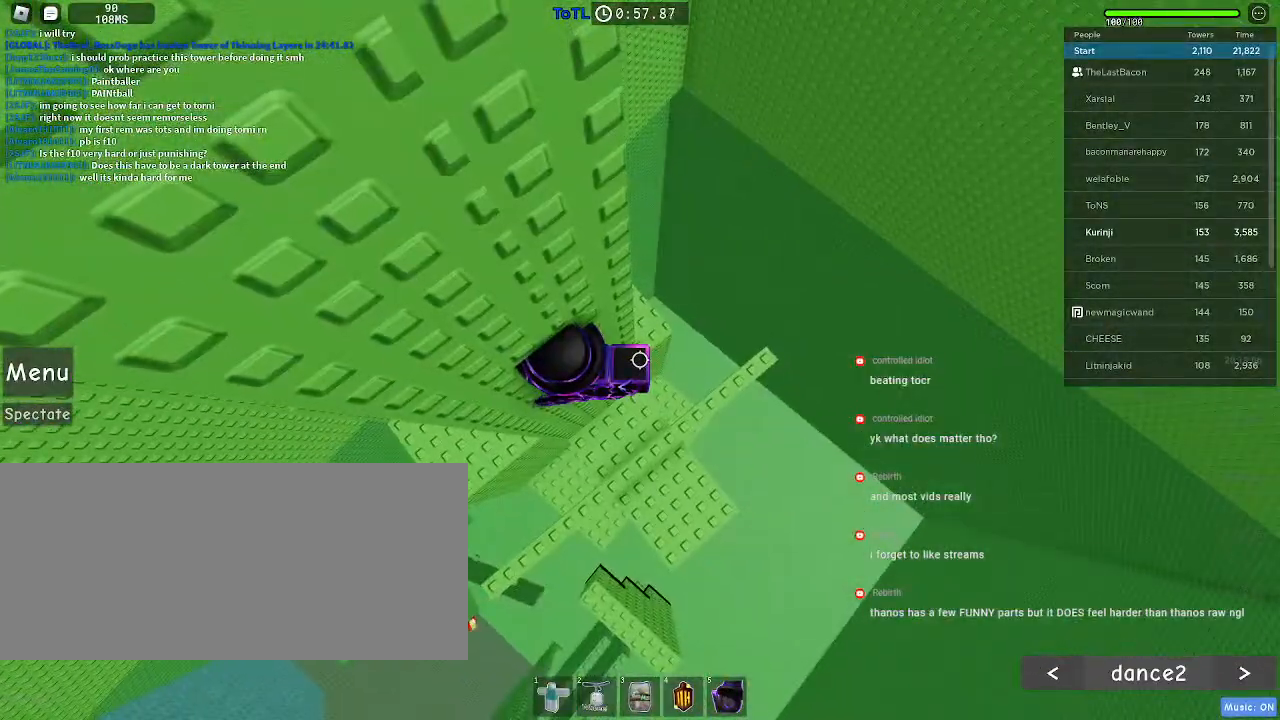
{"keys": ["d", "w"], "mouse": [], "events": [[83, "d", "down"], [200, "space", "down"], [300, "space", "up"], [466, "w", "down"]]}
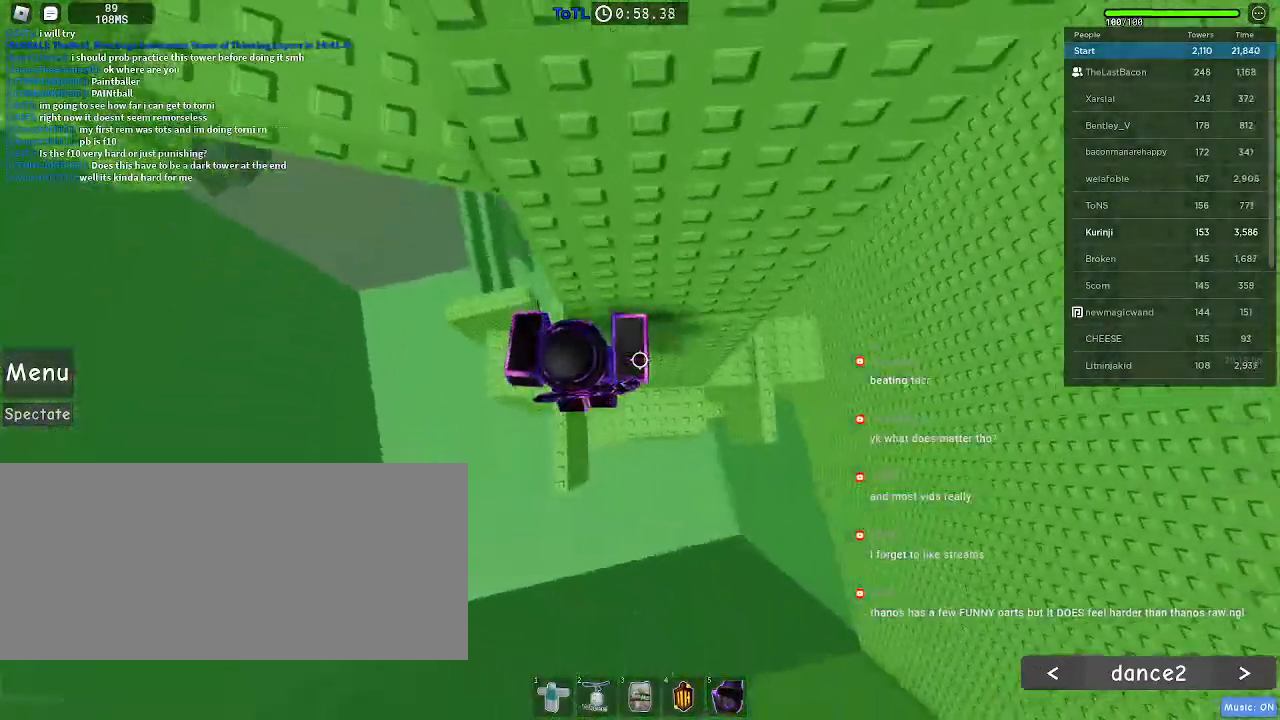
{"keys": ["a", "w"], "mouse": ["left"], "events": [[100, "d", "up"], [500, "a", "down"], [500, "mouse_left", "down"]]}
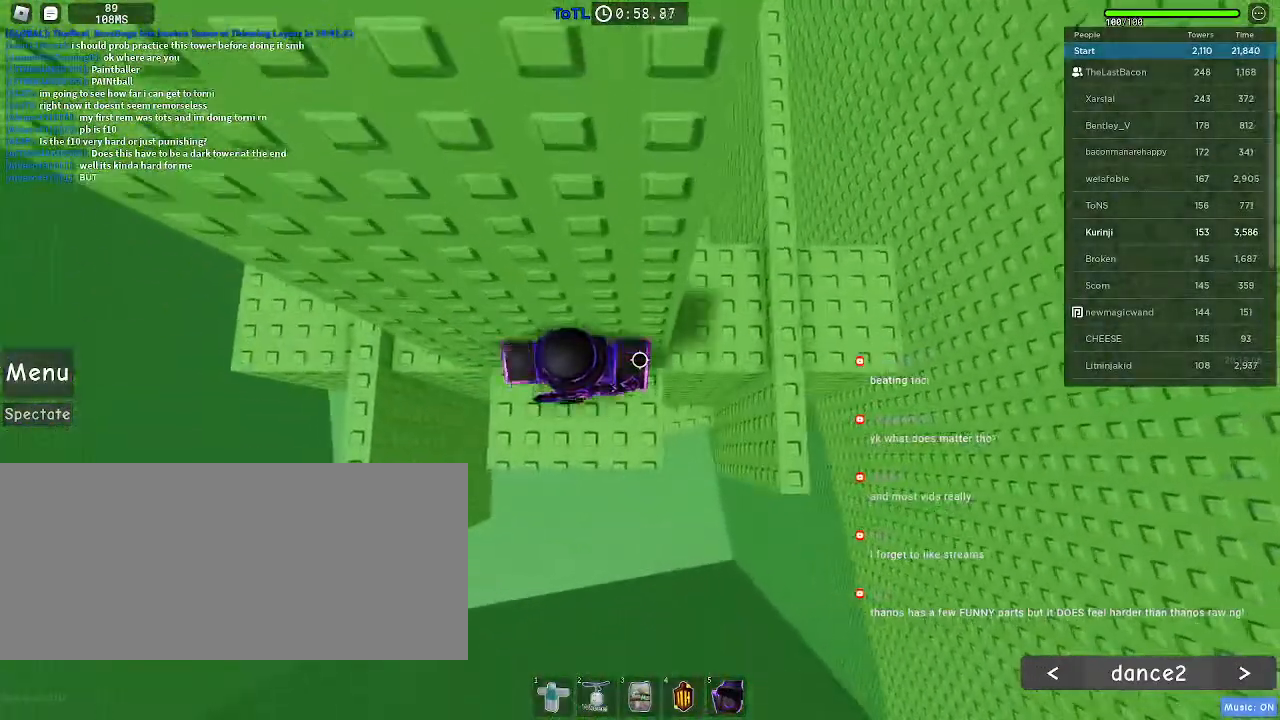
{"keys": ["d"], "mouse": [], "events": [[33, "a", "up"], [50, "w", "up"], [100, "d", "down"], [133, "mouse_left", "up"], [366, "space", "down"], [483, "space", "up"]]}